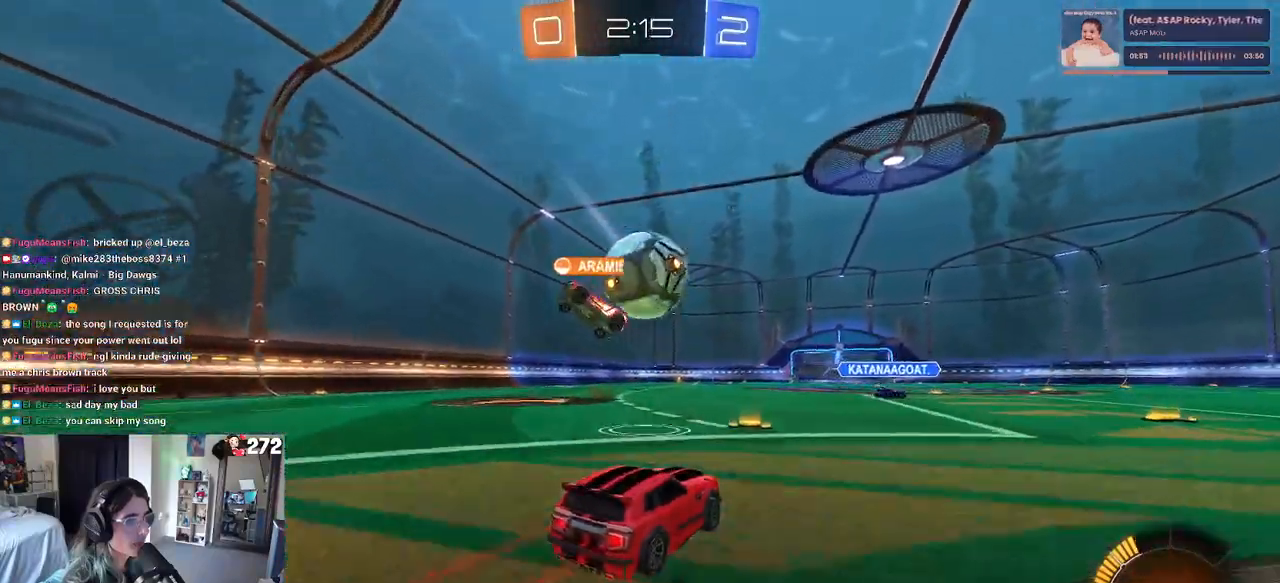
Gameplay with a controller (PlayStation layout); each line is a JSON object with the inputs held at the frame after it. "events" lists button and stick changes between this image and that frame as [ms after this image, input, new state], when the widget could be followed in between. Not read: R2.
{"buttons": ["L2"], "left_stick": "center", "right_stick": "center", "events": [[83, "left_stick", "center"], [283, "left_stick", "down-right"], [300, "L2", "down"], [350, "left_stick", "center"]]}
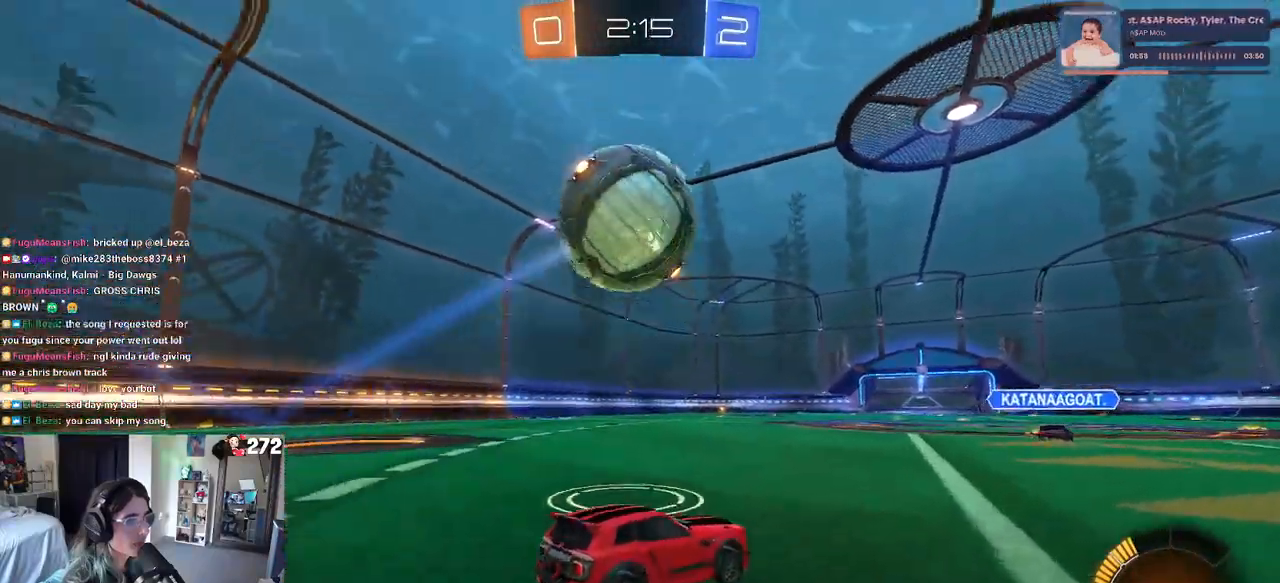
{"buttons": ["CROSS", "R1"], "left_stick": "down-right", "right_stick": "center", "events": [[133, "L2", "up"], [167, "left_stick", "left"], [183, "CROSS", "down"], [267, "left_stick", "down"], [333, "left_stick", "center"], [400, "left_stick", "down-right"], [467, "R1", "down"]]}
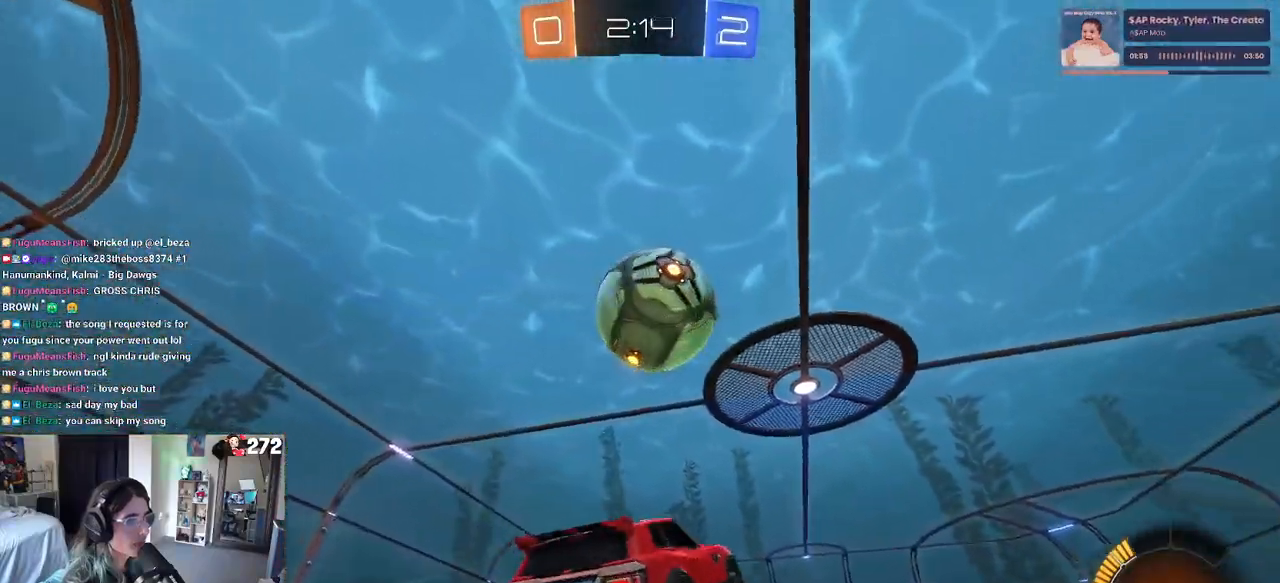
{"buttons": ["L1", "R1"], "left_stick": "right", "right_stick": "center", "events": [[33, "L1", "down"], [50, "CROSS", "up"], [100, "left_stick", "up-right"], [333, "left_stick", "up-left"], [400, "left_stick", "right"]]}
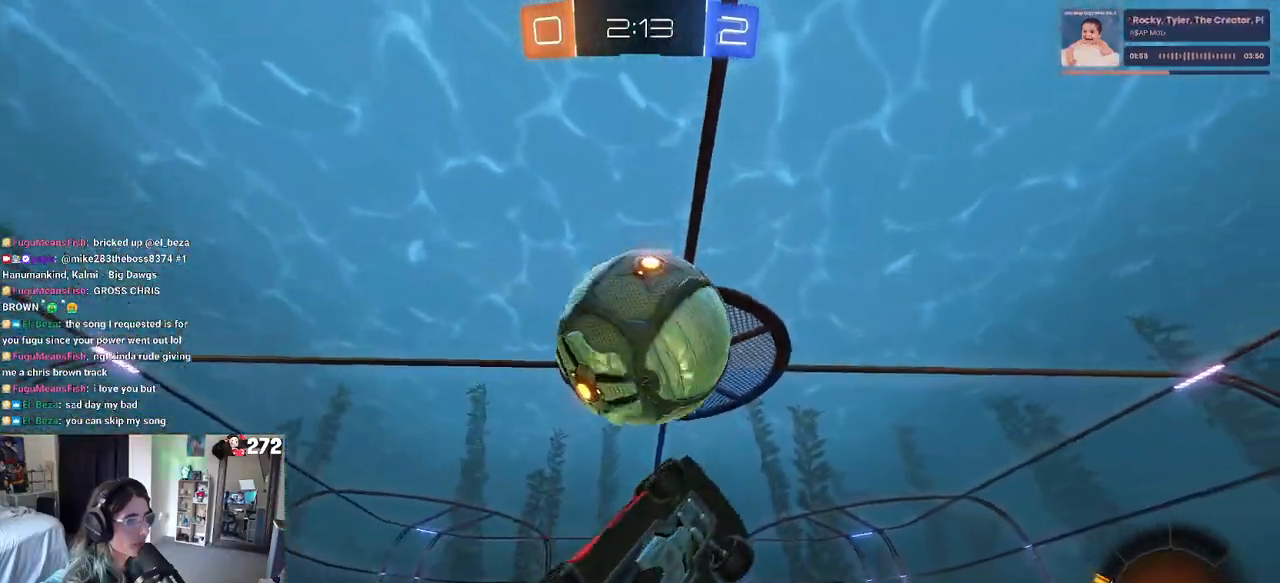
{"buttons": ["L1"], "left_stick": "down-right", "right_stick": "center", "events": [[250, "R1", "up"], [317, "left_stick", "left"], [467, "left_stick", "down-right"]]}
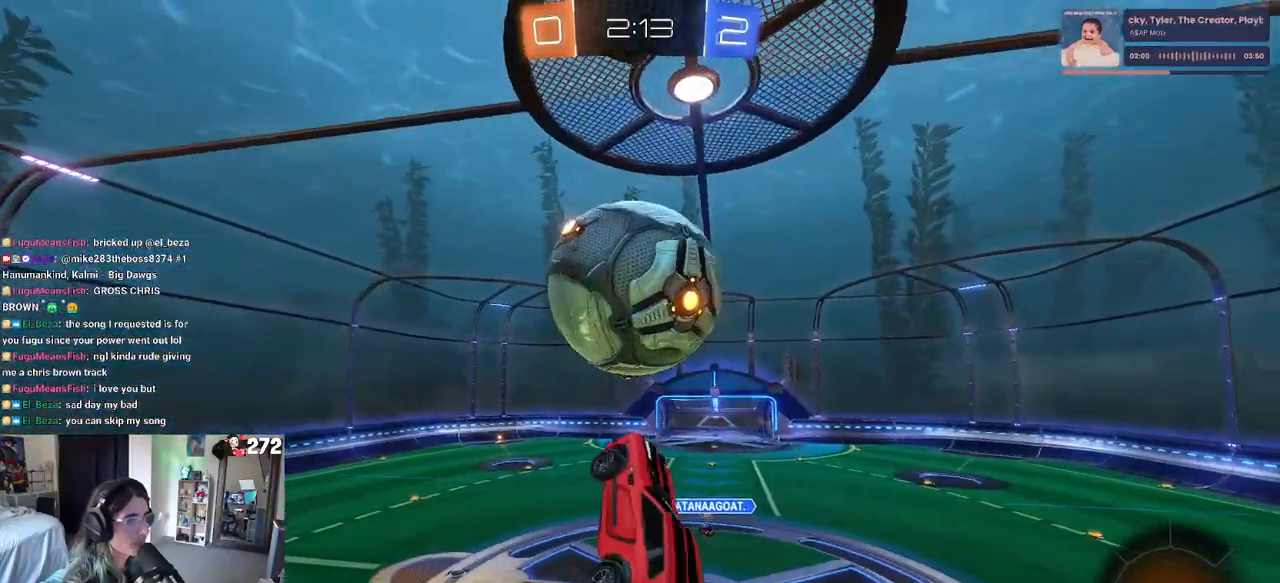
{"buttons": ["L1"], "left_stick": "down-left", "right_stick": "center", "events": [[33, "left_stick", "center"], [83, "R1", "down"], [83, "left_stick", "left"], [250, "left_stick", "center"], [317, "left_stick", "left"], [417, "left_stick", "down-left"], [450, "R1", "up"]]}
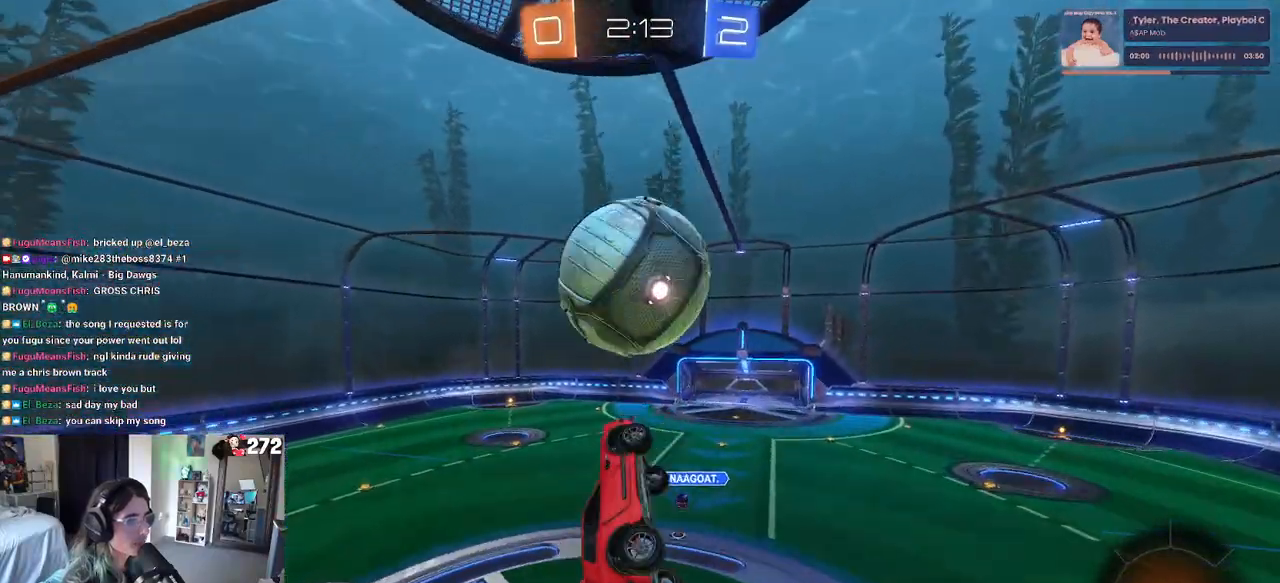
{"buttons": [], "left_stick": "down-left", "right_stick": "center", "events": [[67, "R1", "down"], [100, "left_stick", "center"], [133, "L1", "up"], [200, "left_stick", "down-right"], [367, "left_stick", "center"], [433, "left_stick", "down-left"], [483, "R1", "up"]]}
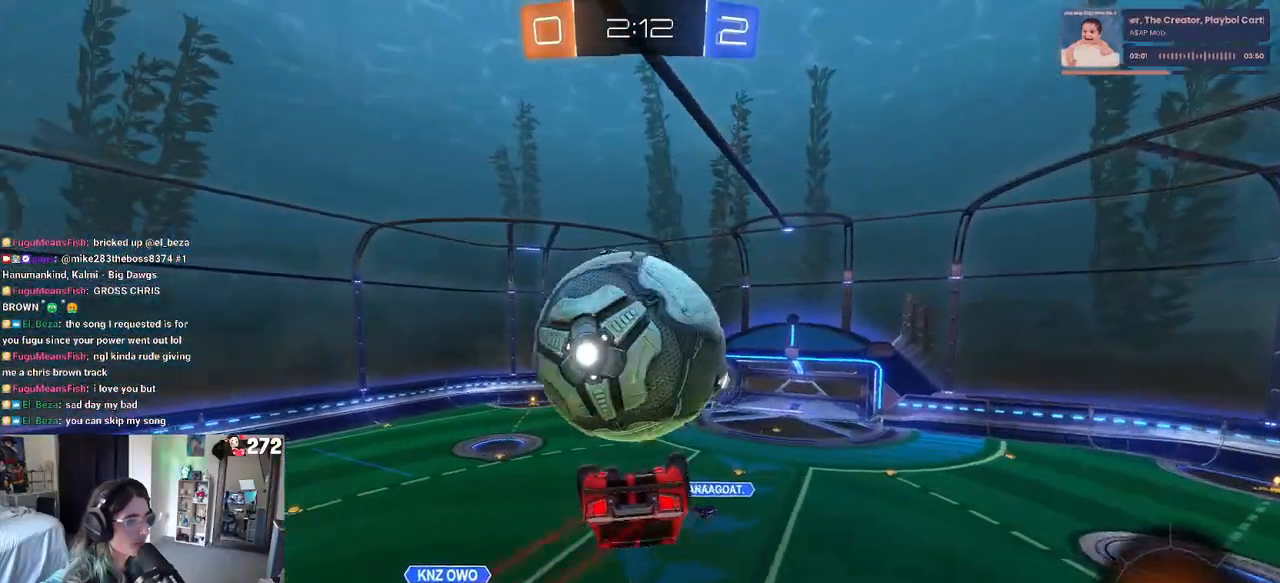
{"buttons": [], "left_stick": "down", "right_stick": "center", "events": [[50, "left_stick", "center"], [217, "left_stick", "up"], [267, "left_stick", "up-left"], [283, "CROSS", "down"], [367, "left_stick", "down"], [417, "CROSS", "up"]]}
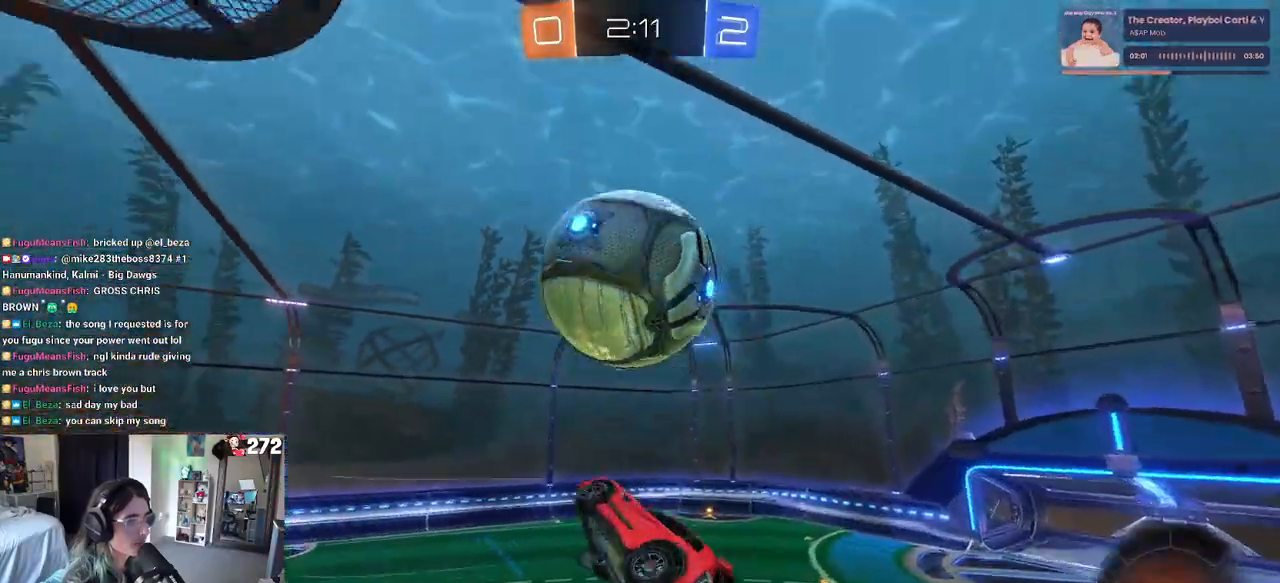
{"buttons": ["L1", "R1"], "left_stick": "up-right", "right_stick": "center", "events": [[100, "left_stick", "down-right"], [433, "L1", "down"], [433, "R1", "down"], [483, "left_stick", "up-right"]]}
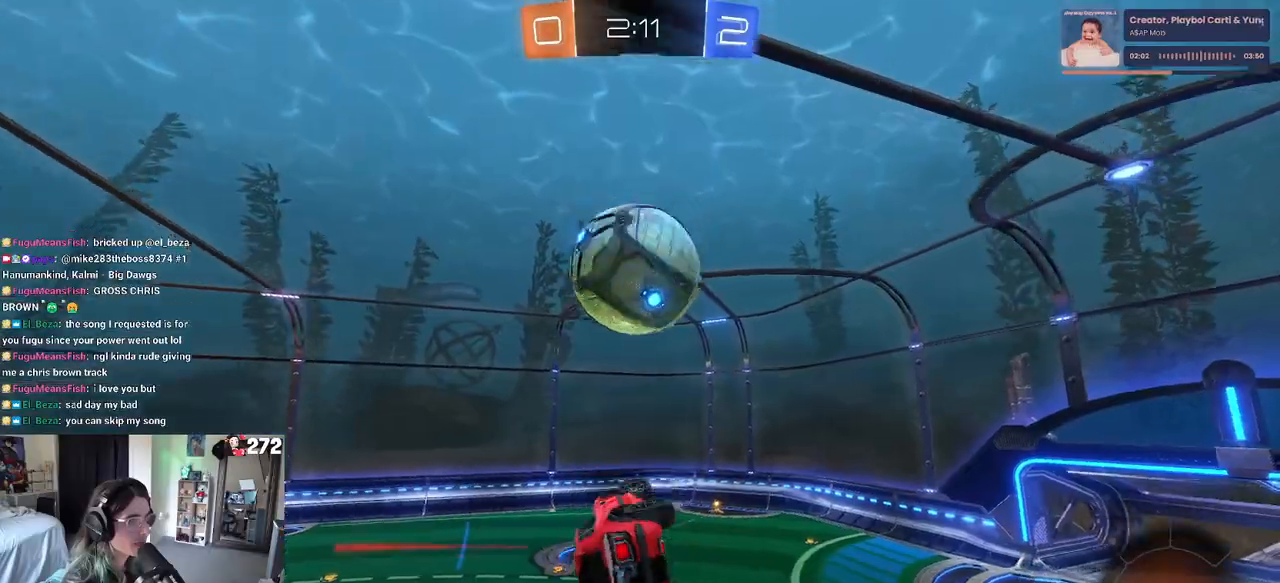
{"buttons": ["L1", "R1"], "left_stick": "down-left", "right_stick": "center", "events": [[300, "left_stick", "right"], [450, "left_stick", "down-left"]]}
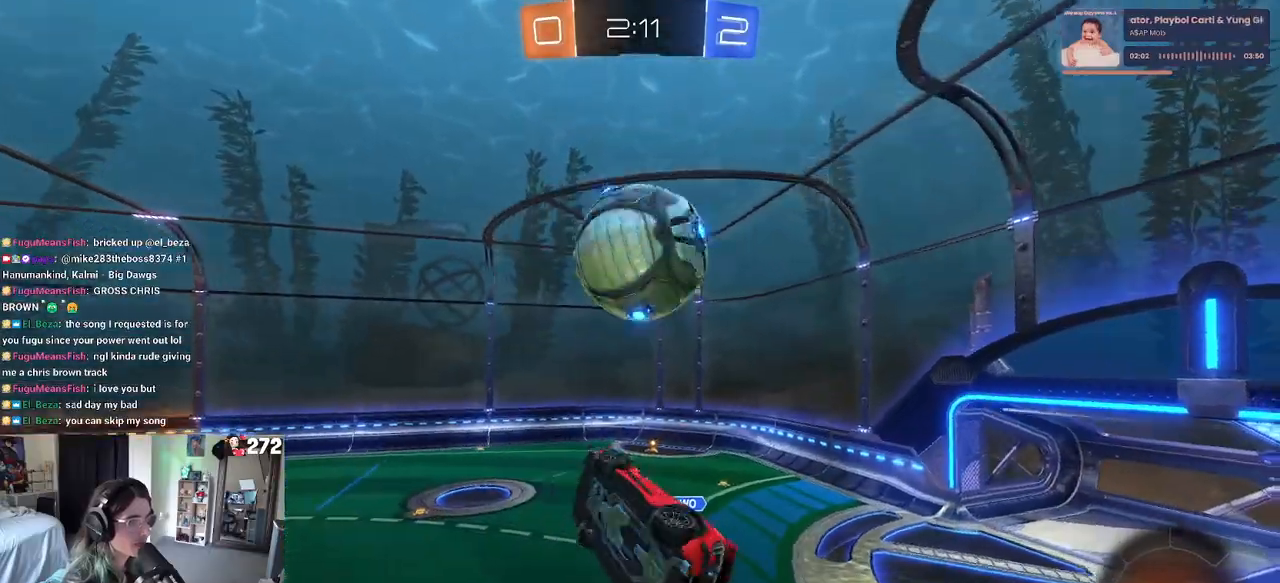
{"buttons": ["R1"], "left_stick": "up-left", "right_stick": "center", "events": [[67, "left_stick", "down-right"], [200, "L1", "up"], [217, "TRIANGLE", "down"], [217, "left_stick", "center"], [350, "left_stick", "right"], [367, "TRIANGLE", "up"], [483, "left_stick", "up-left"]]}
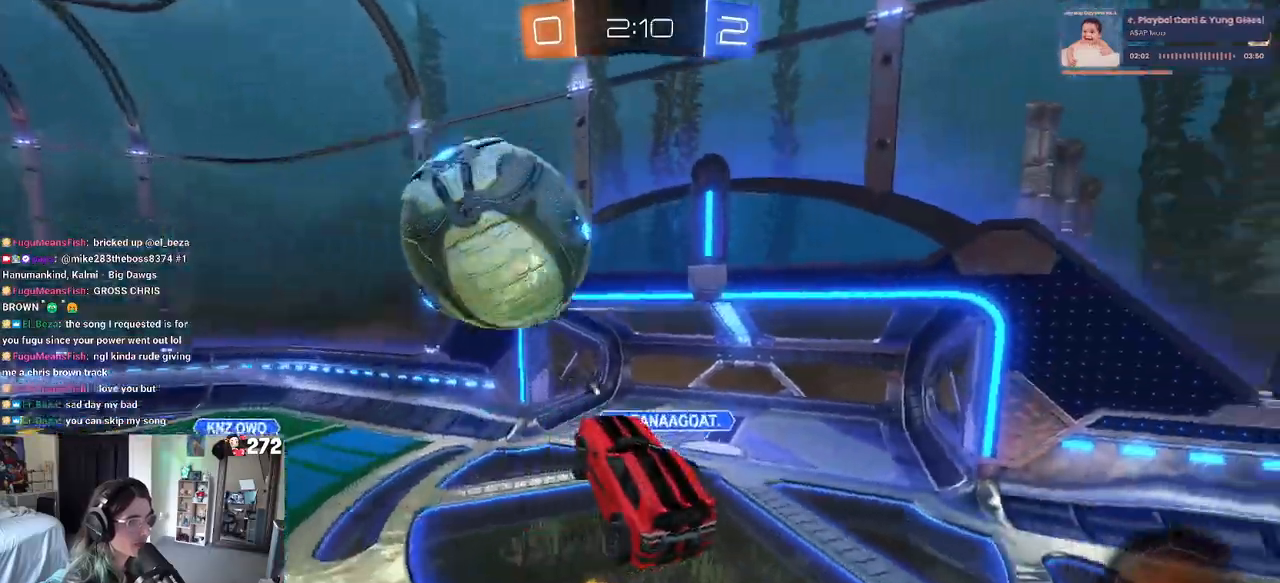
{"buttons": ["TRIANGLE"], "left_stick": "down-right", "right_stick": "center", "events": [[133, "left_stick", "center"], [150, "R1", "up"], [433, "TRIANGLE", "down"], [467, "left_stick", "down-right"]]}
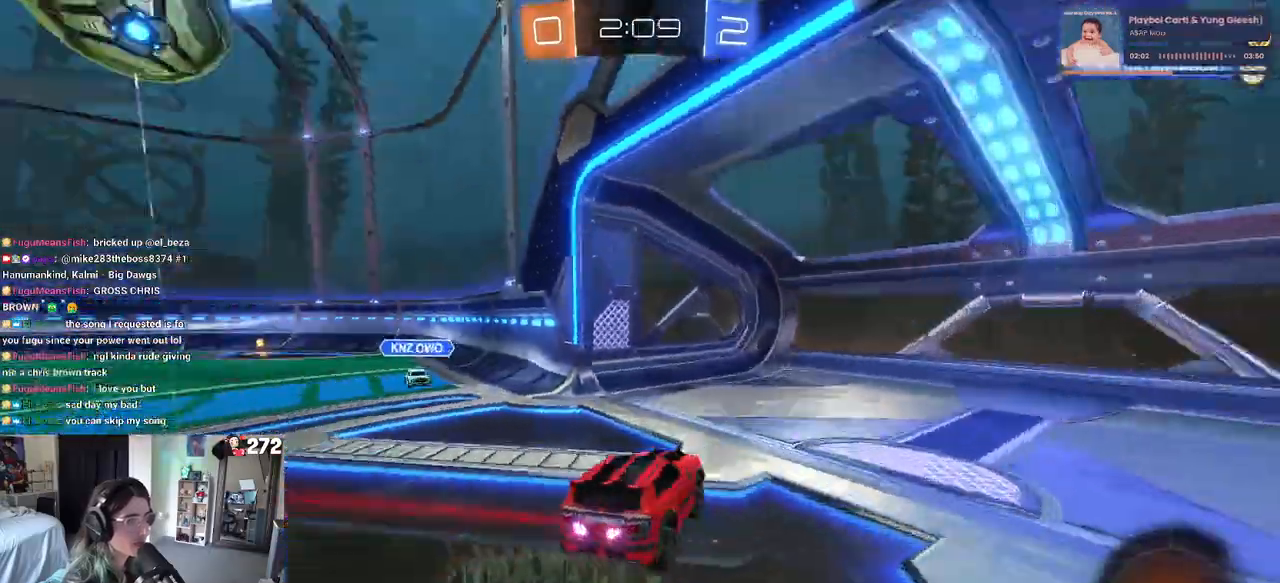
{"buttons": [], "left_stick": "center", "right_stick": "center", "events": [[83, "TRIANGLE", "up"], [183, "left_stick", "center"]]}
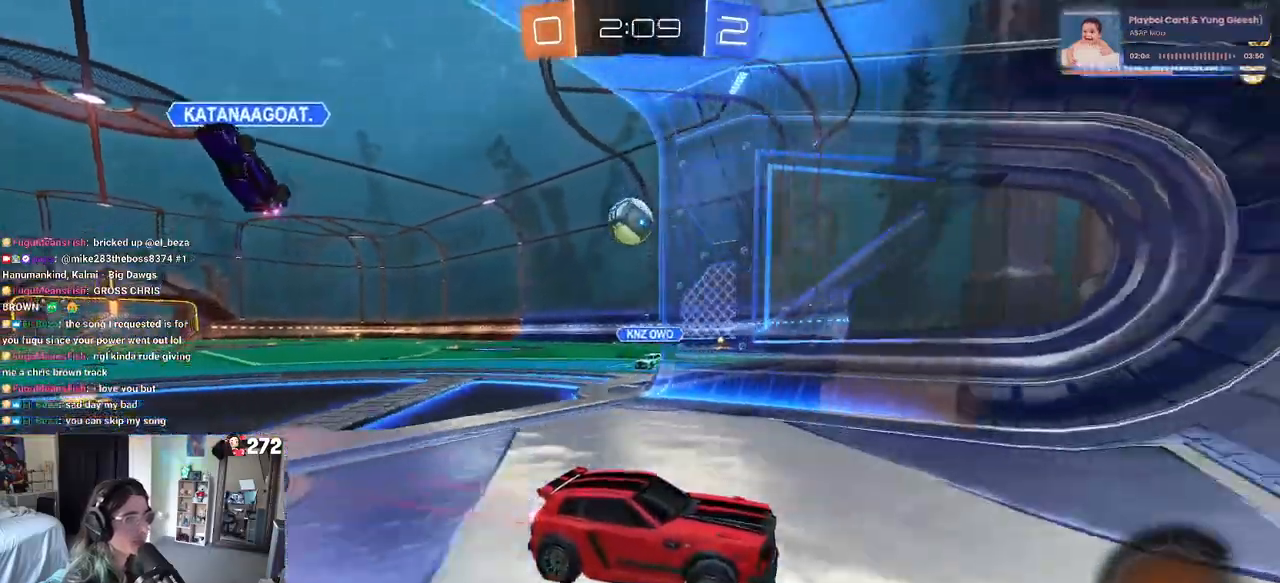
{"buttons": [], "left_stick": "center", "right_stick": "center", "events": []}
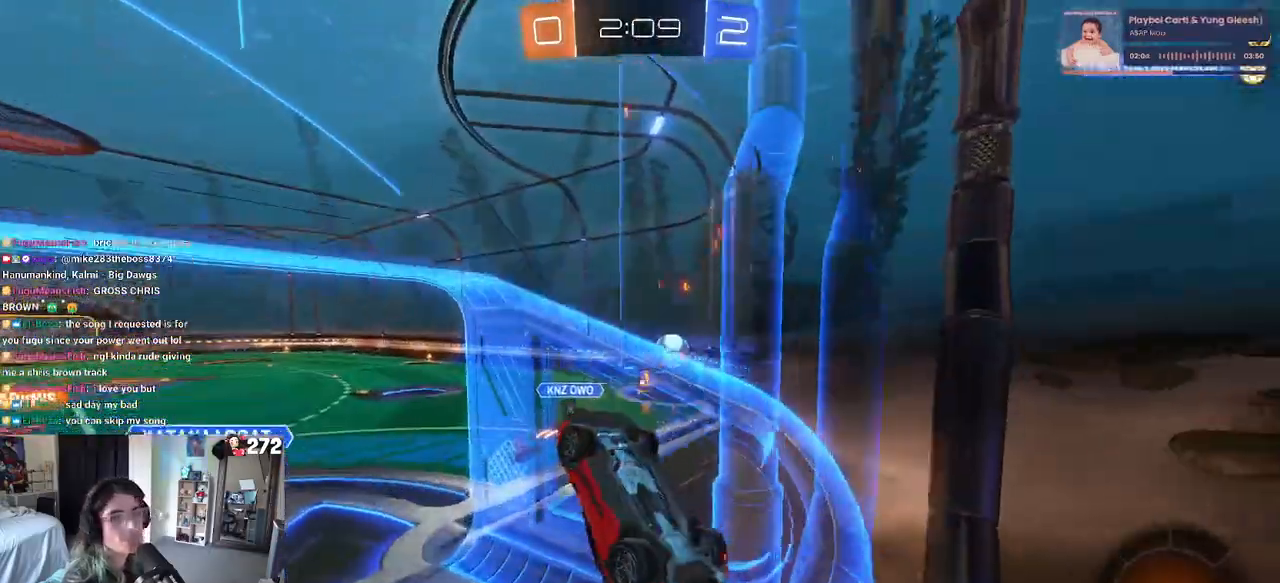
{"buttons": ["SQUARE"], "left_stick": "left", "right_stick": "center", "events": [[167, "CROSS", "down"], [183, "left_stick", "left"], [300, "CROSS", "up"], [300, "SQUARE", "down"]]}
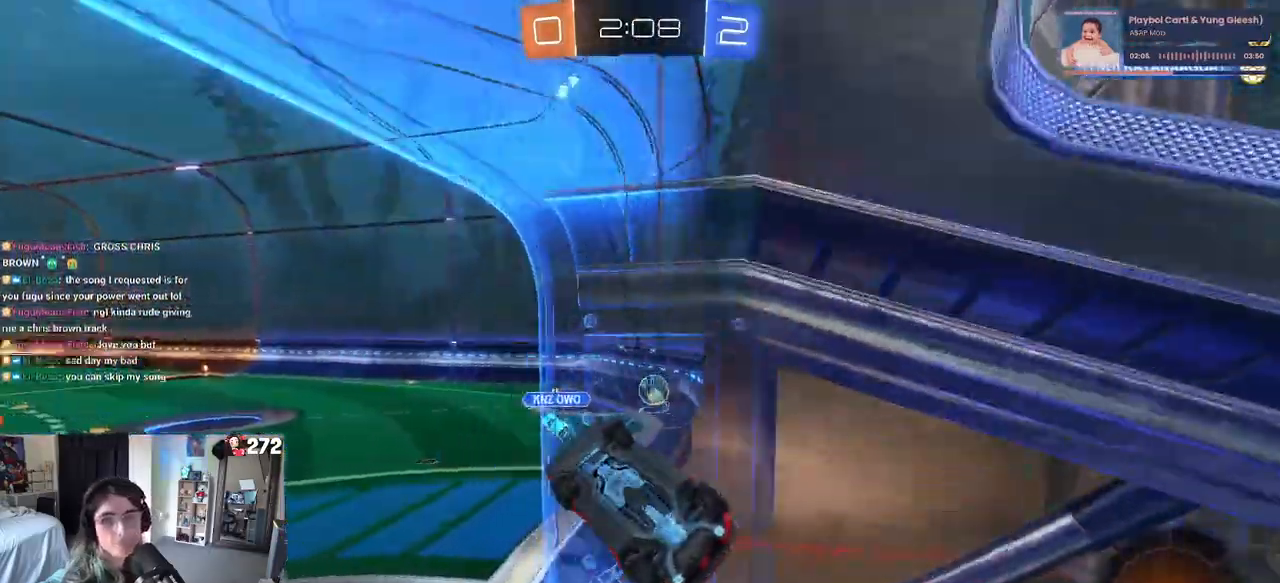
{"buttons": [], "left_stick": "down-left", "right_stick": "center", "events": [[233, "SQUARE", "up"], [267, "left_stick", "center"], [433, "left_stick", "left"], [483, "left_stick", "down-left"]]}
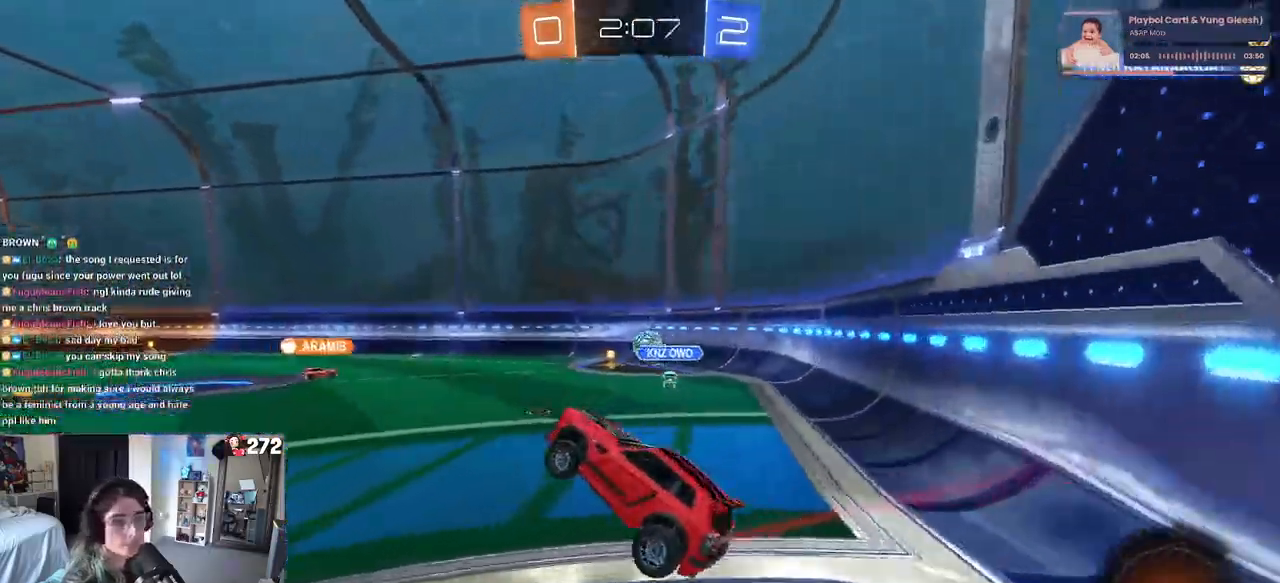
{"buttons": [], "left_stick": "up", "right_stick": "center", "events": [[67, "left_stick", "center"], [117, "left_stick", "up"], [150, "CROSS", "down"], [217, "left_stick", "up-right"], [233, "CROSS", "up"], [317, "left_stick", "right"], [433, "CROSS", "down"], [450, "left_stick", "up"], [500, "CROSS", "up"]]}
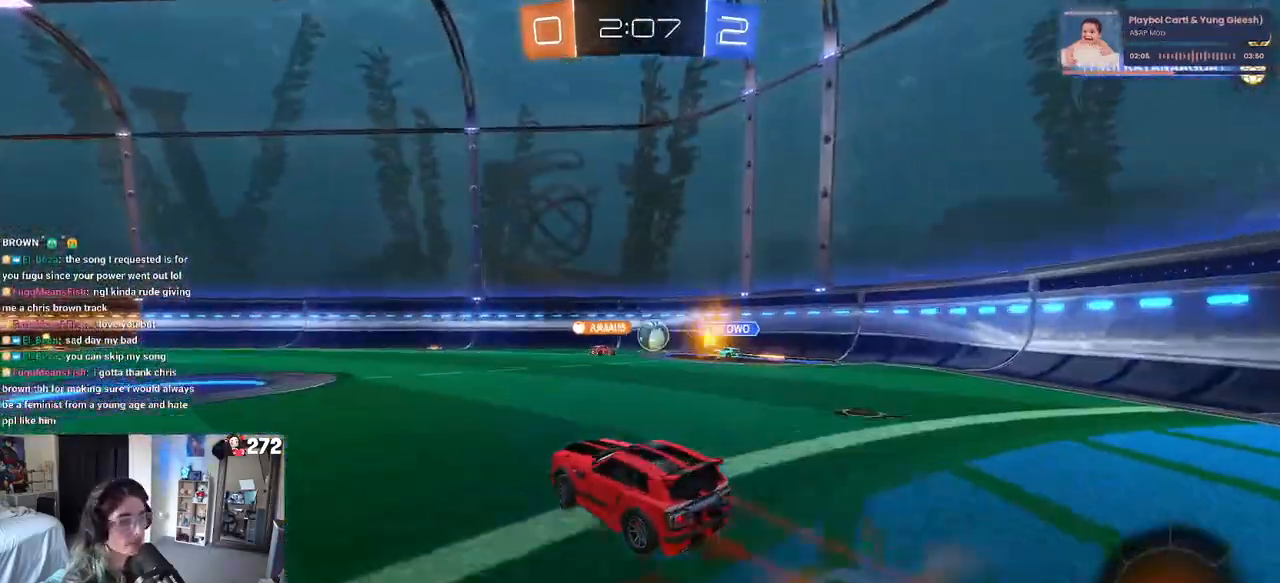
{"buttons": ["SQUARE"], "left_stick": "down-left", "right_stick": "center", "events": [[50, "CROSS", "down"], [133, "left_stick", "down"], [183, "CROSS", "up"], [300, "SQUARE", "down"], [333, "left_stick", "down-left"]]}
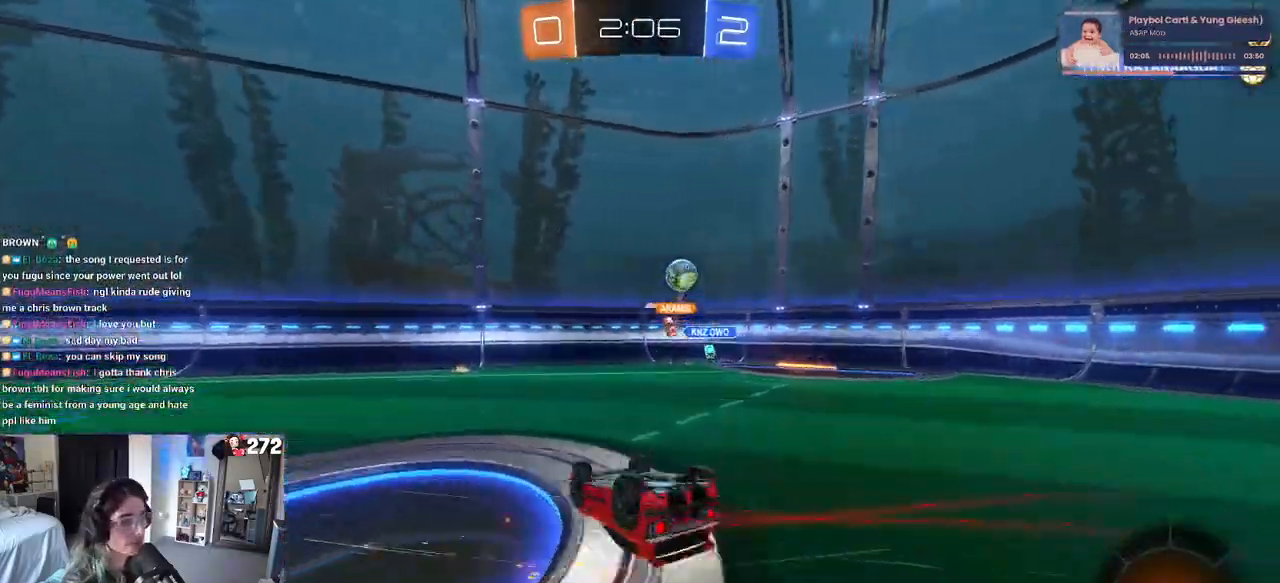
{"buttons": ["TRIANGLE"], "left_stick": "center", "right_stick": "center", "events": [[350, "SQUARE", "up"], [400, "left_stick", "center"], [467, "TRIANGLE", "down"]]}
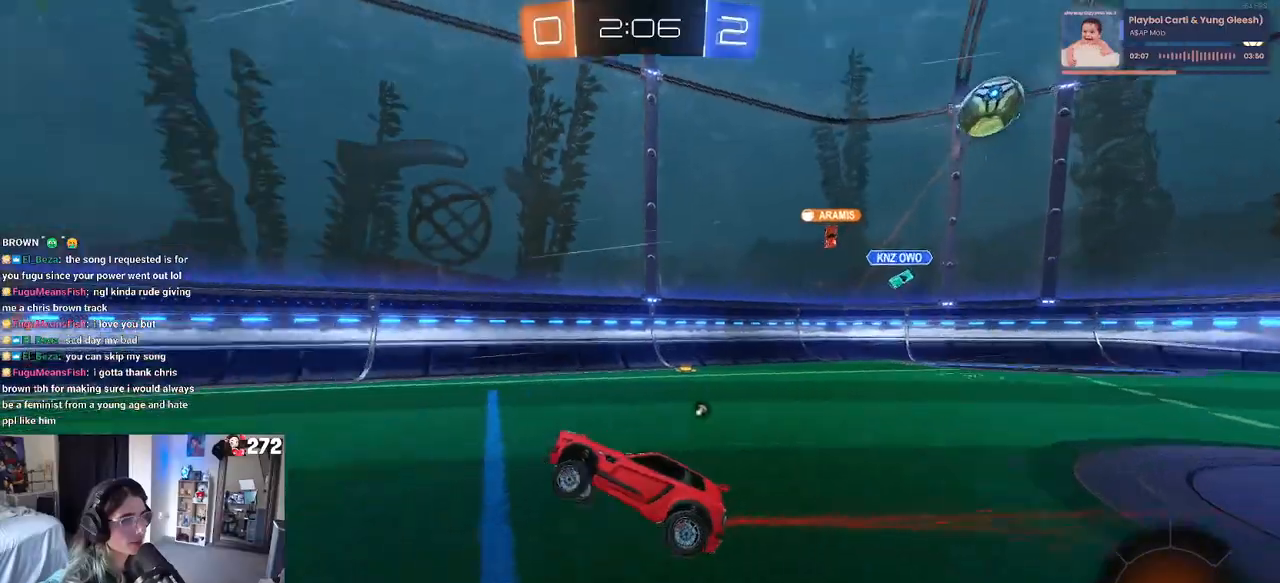
{"buttons": [], "left_stick": "center", "right_stick": "center", "events": [[67, "TRIANGLE", "up"], [100, "left_stick", "right"], [267, "left_stick", "center"], [333, "TRIANGLE", "down"], [417, "TRIANGLE", "up"]]}
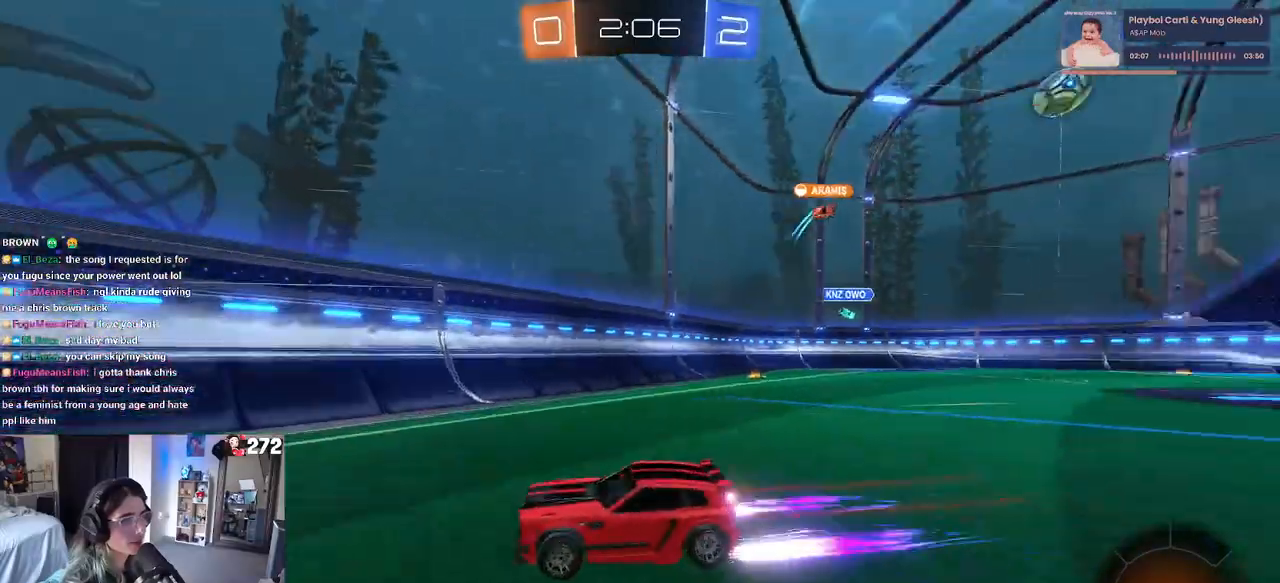
{"buttons": ["R1"], "left_stick": "left", "right_stick": "center", "events": [[33, "left_stick", "left"], [200, "SQUARE", "down"], [300, "SQUARE", "up"], [400, "R1", "down"], [417, "R1", "up"], [433, "R1", "down"]]}
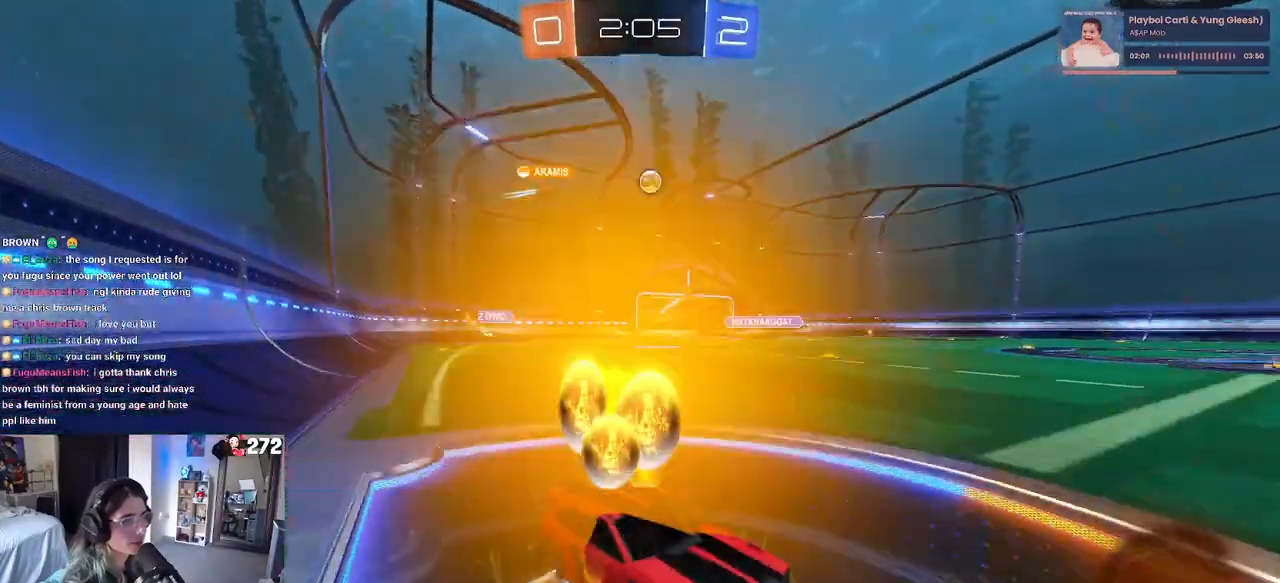
{"buttons": ["R1"], "left_stick": "left", "right_stick": "center", "events": []}
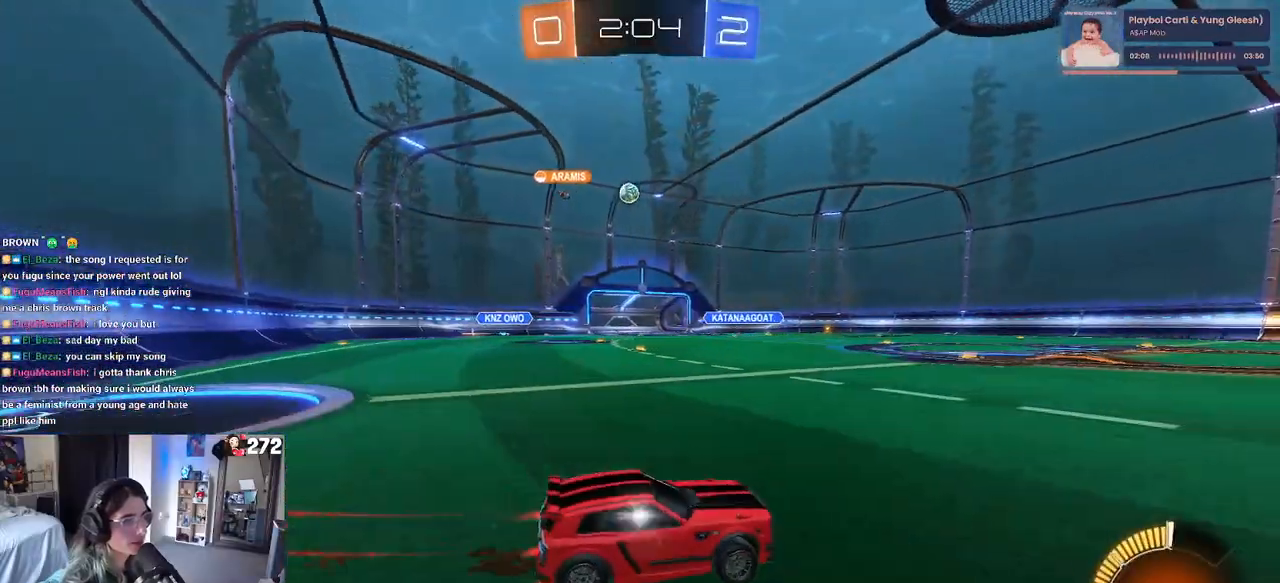
{"buttons": [], "left_stick": "center", "right_stick": "center", "events": [[83, "left_stick", "center"], [150, "R1", "up"]]}
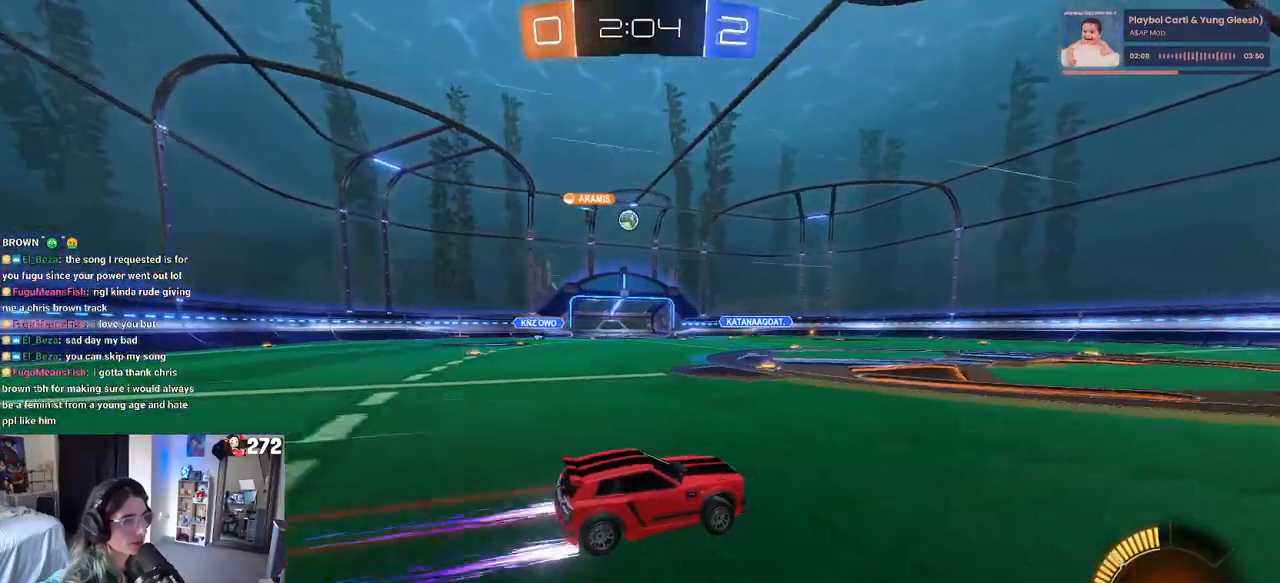
{"buttons": [], "left_stick": "center", "right_stick": "center", "events": [[33, "left_stick", "left"], [200, "left_stick", "center"]]}
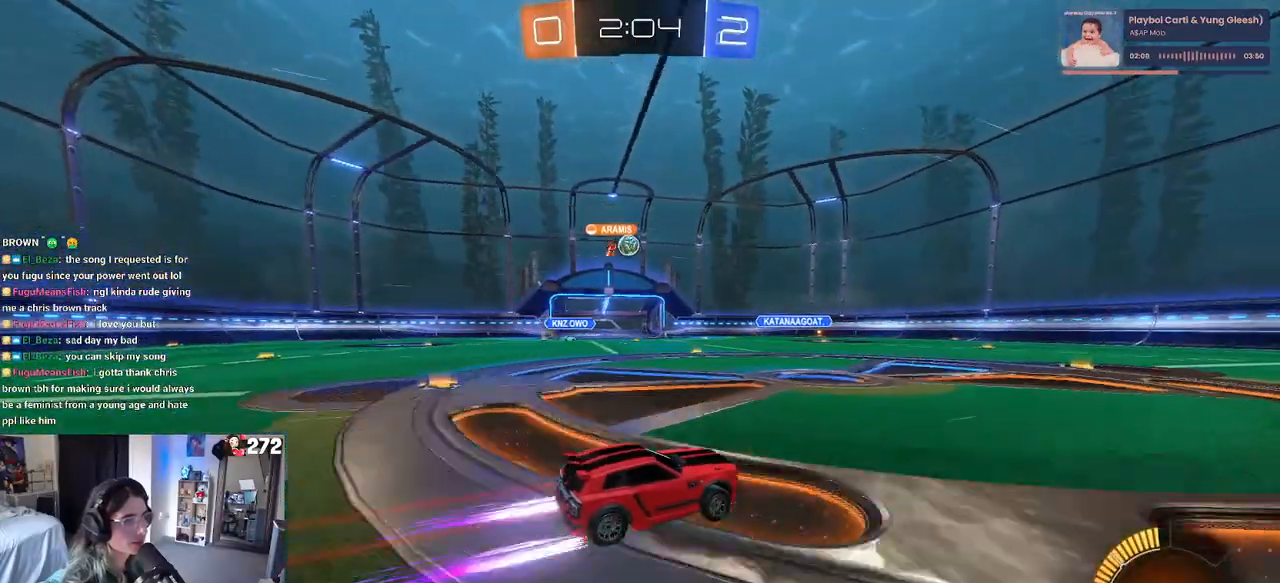
{"buttons": [], "left_stick": "right", "right_stick": "center", "events": [[300, "left_stick", "right"]]}
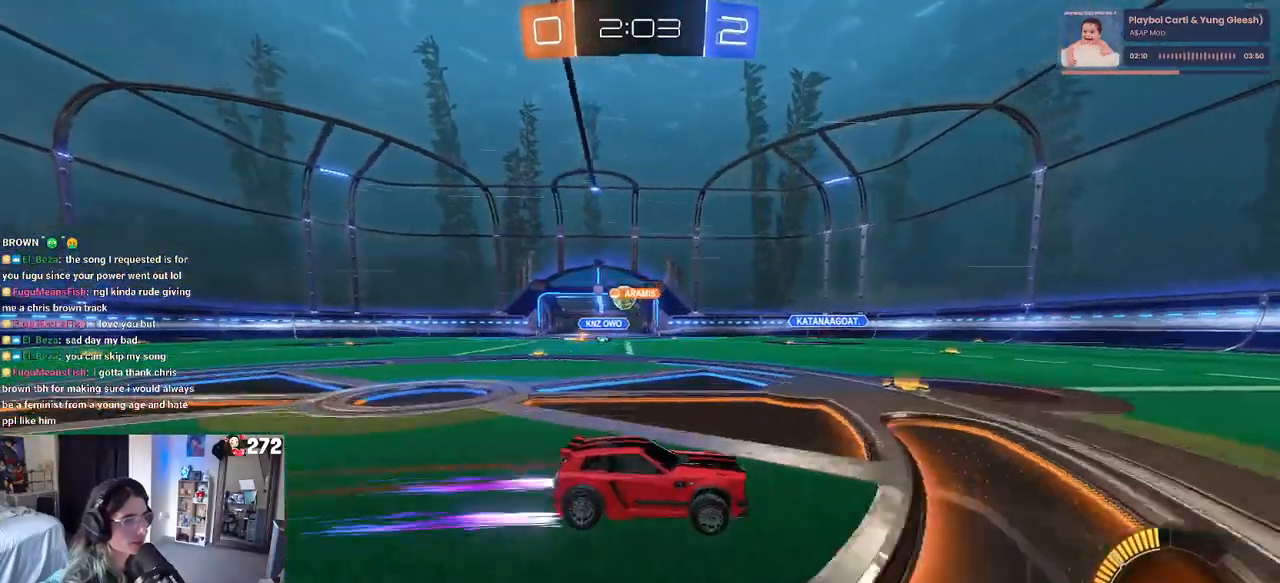
{"buttons": [], "left_stick": "center", "right_stick": "center", "events": [[483, "left_stick", "center"]]}
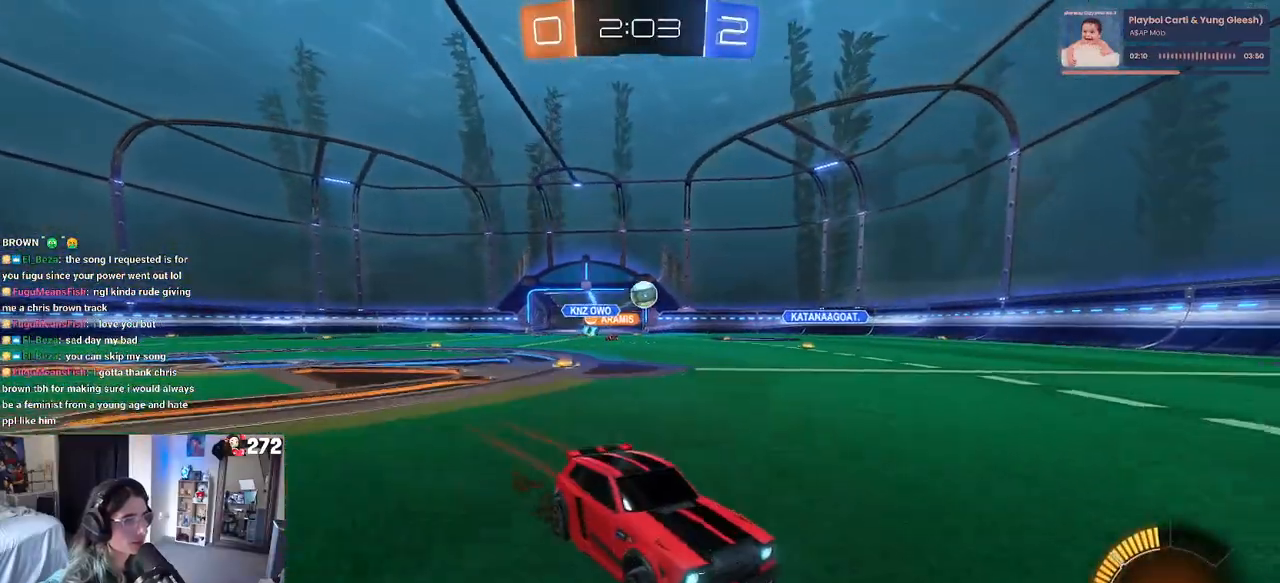
{"buttons": ["R1"], "left_stick": "center", "right_stick": "center", "events": [[283, "R1", "down"], [333, "left_stick", "left"], [483, "left_stick", "center"]]}
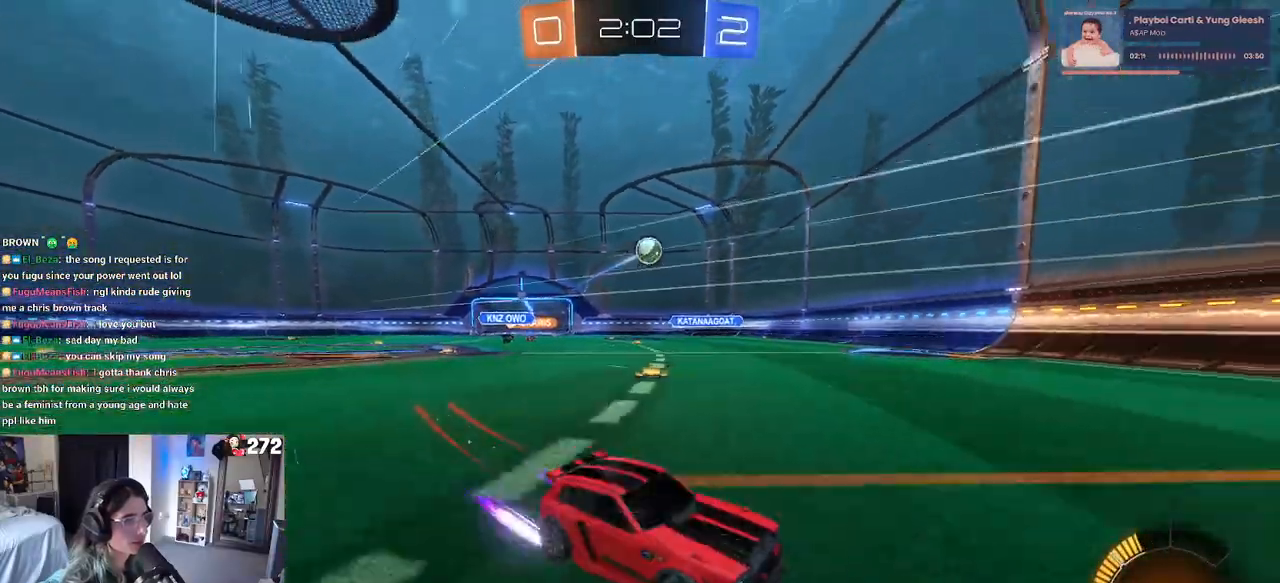
{"buttons": [], "left_stick": "center", "right_stick": "center", "events": [[83, "R1", "up"]]}
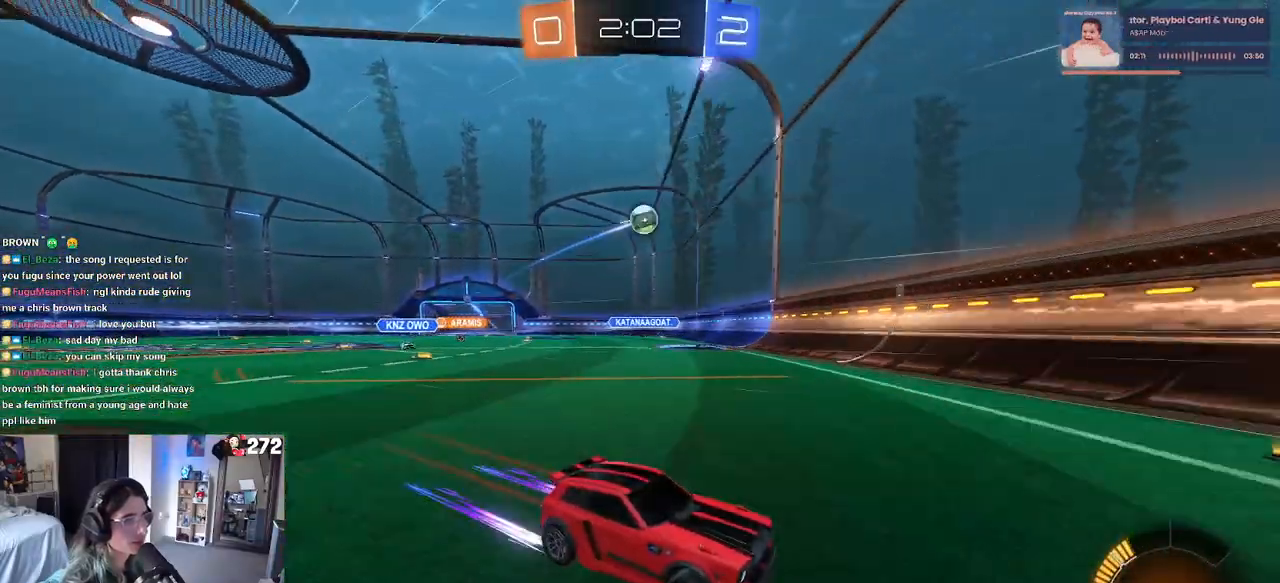
{"buttons": [], "left_stick": "right", "right_stick": "center", "events": [[17, "left_stick", "right"], [83, "SQUARE", "down"], [267, "SQUARE", "up"]]}
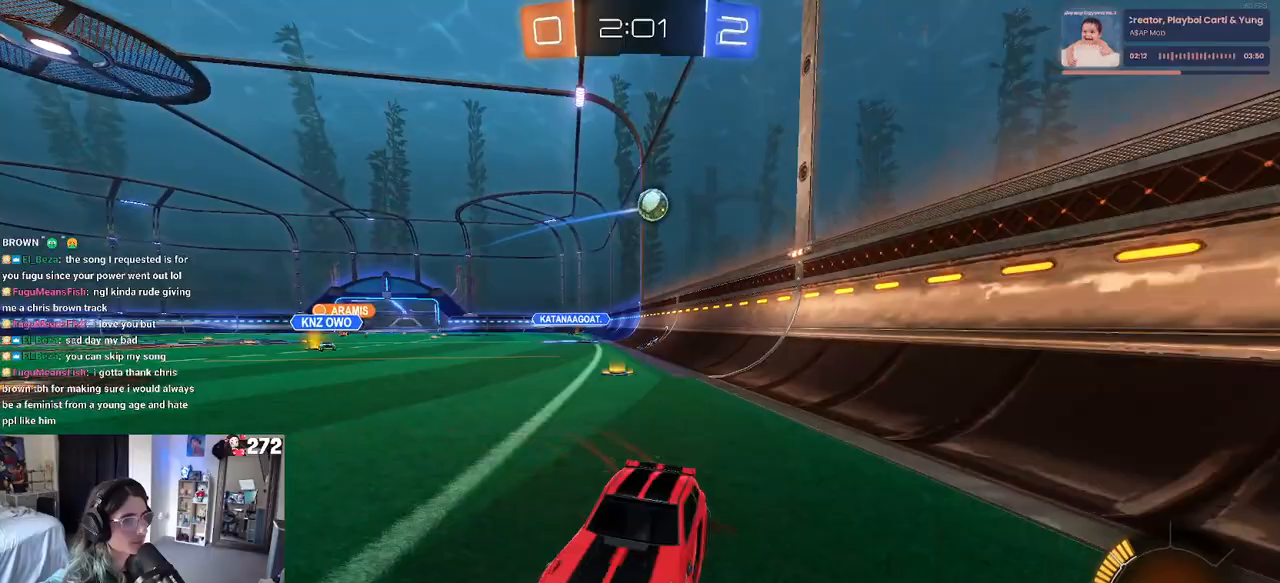
{"buttons": [], "left_stick": "left", "right_stick": "center", "events": [[383, "left_stick", "center"], [433, "left_stick", "left"]]}